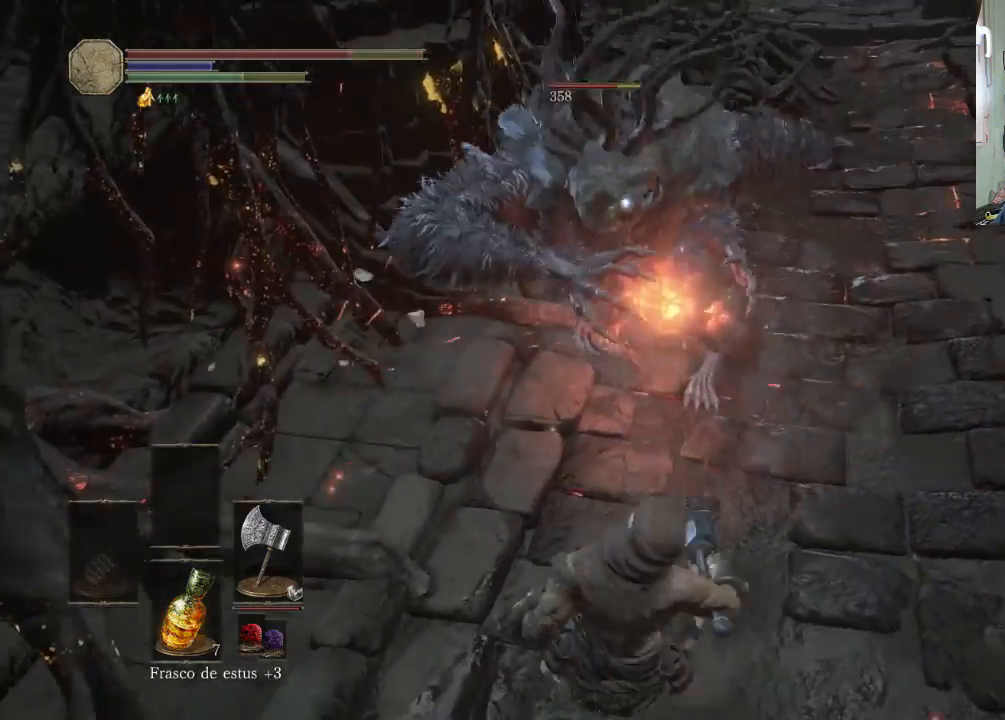
Gameplay with a controller (PlayStation layout); each line is a JSON object with the inputs held at the frame after it. "events" lists button and stick changes between this image and that frame as [ms after this image, input, new state], when the widget could be followed in between. Not read: L2 L3 R2 R3.
{"buttons": [], "left_stick": "up-right", "right_stick": "center", "events": [[233, "R1", "up"], [333, "R1", "down"], [500, "R1", "up"]]}
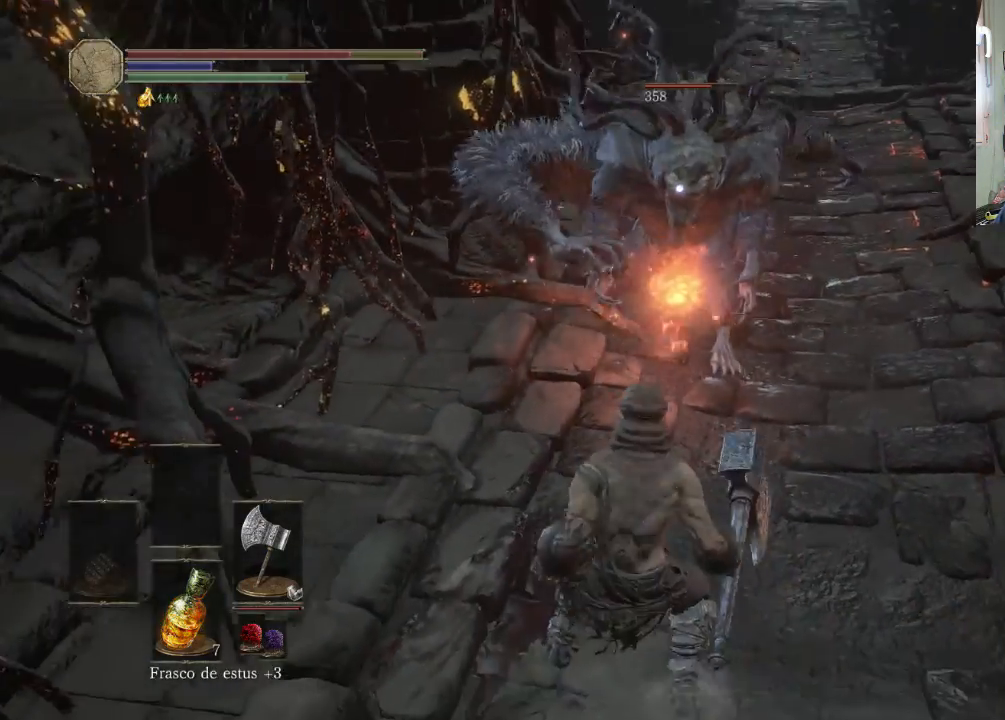
{"buttons": [], "left_stick": "up-right", "right_stick": "center", "events": []}
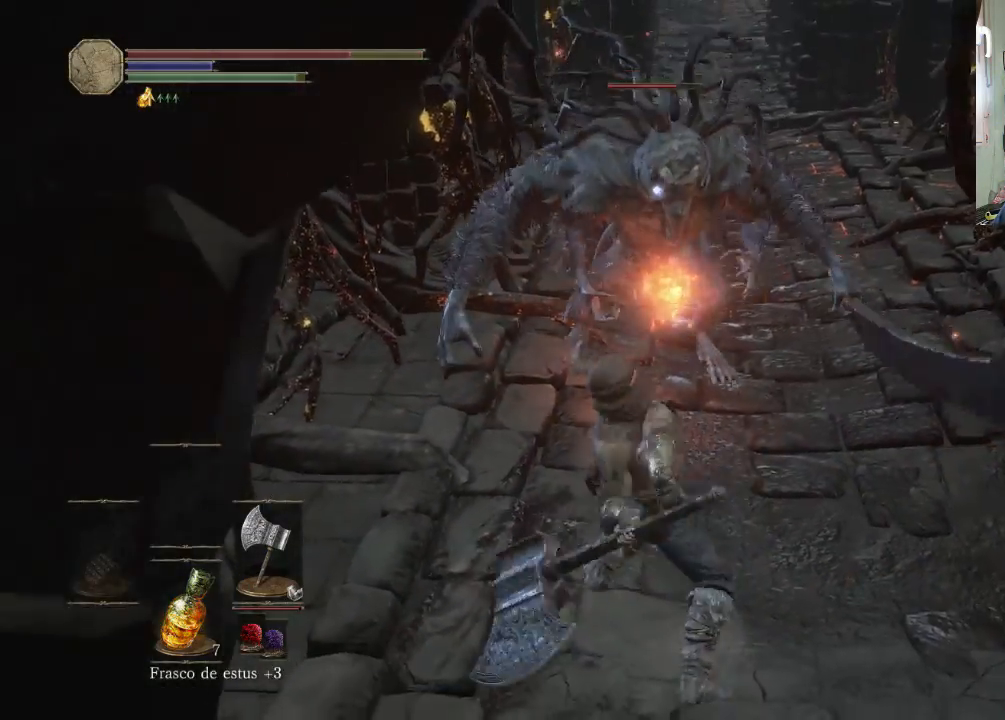
{"buttons": [], "left_stick": "up-right", "right_stick": "center"}
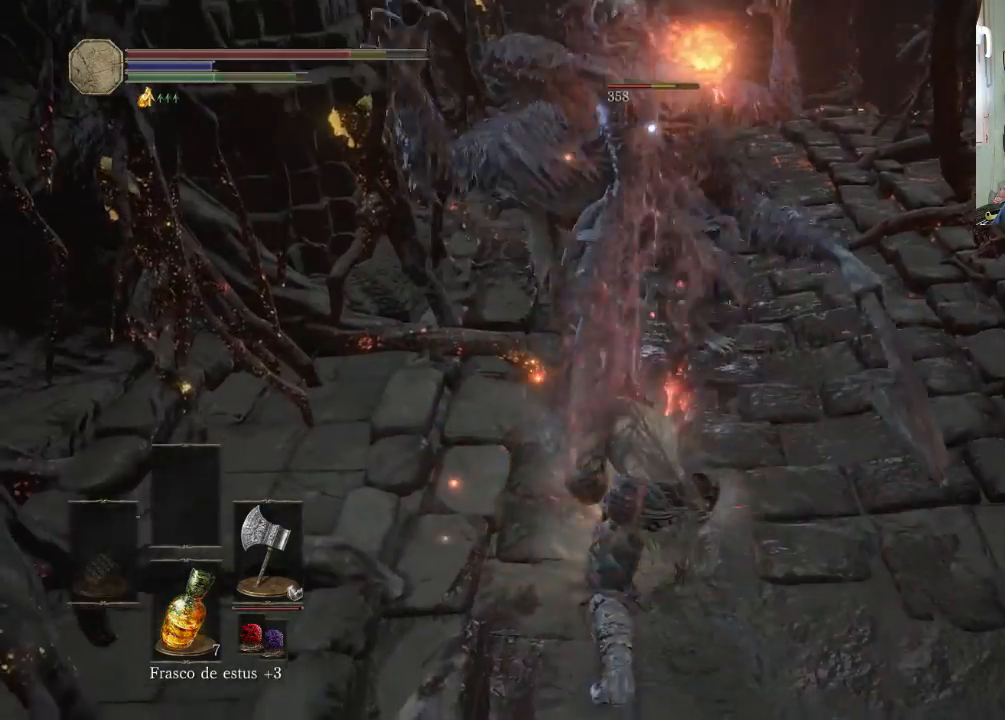
{"buttons": [], "left_stick": "up-right", "right_stick": "center", "events": []}
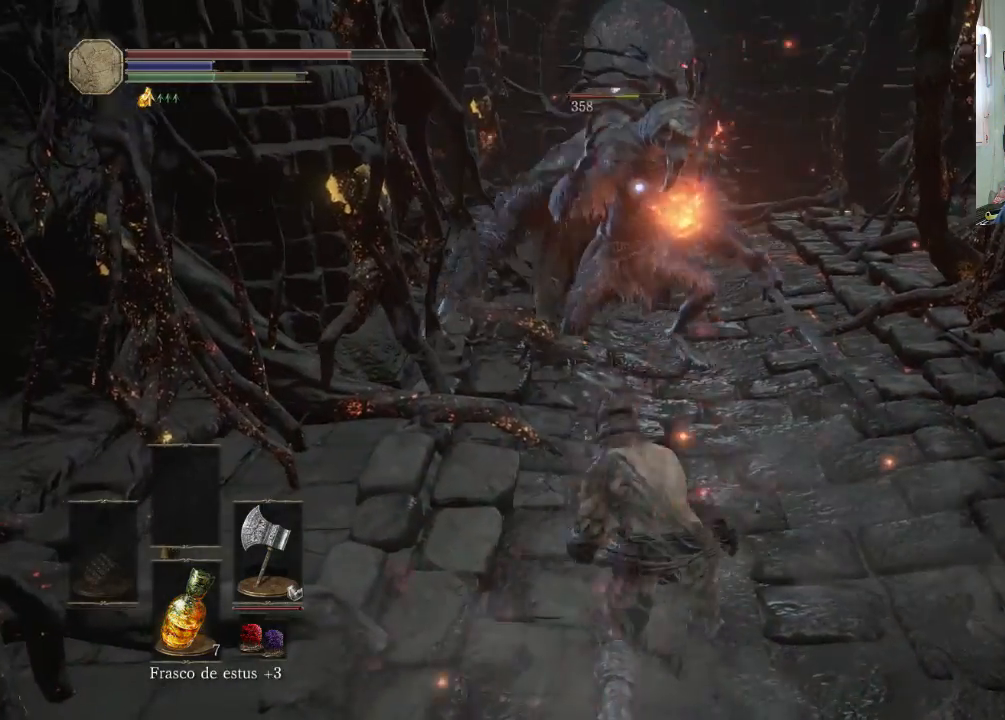
{"buttons": [], "left_stick": "up-right", "right_stick": "center", "events": []}
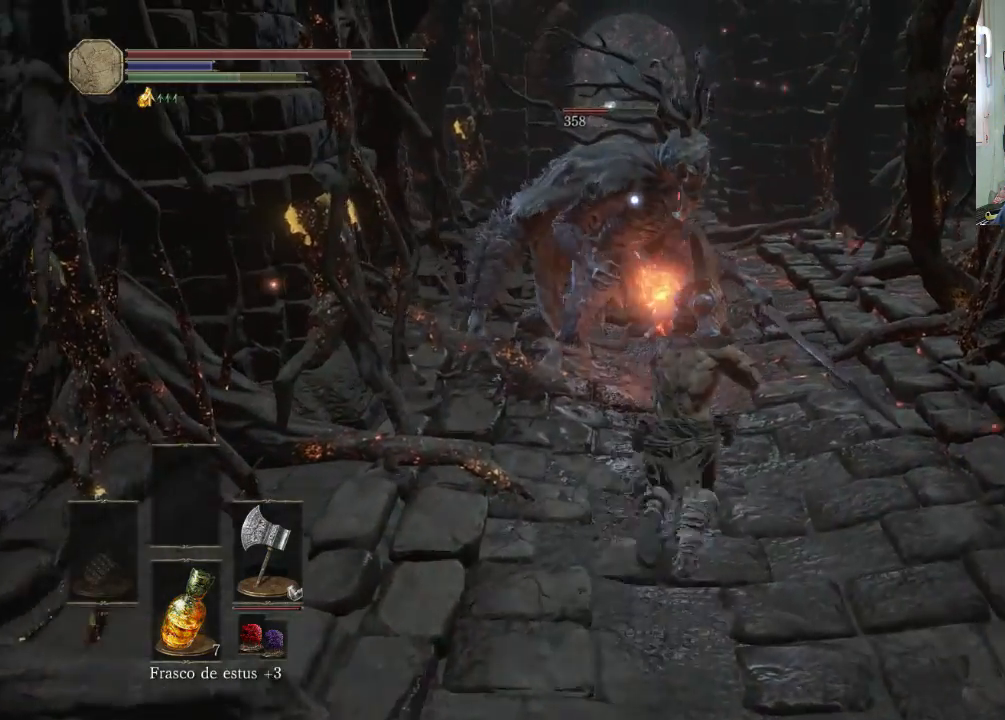
{"buttons": ["R1"], "left_stick": "up-right", "right_stick": "center", "events": [[300, "R1", "down"]]}
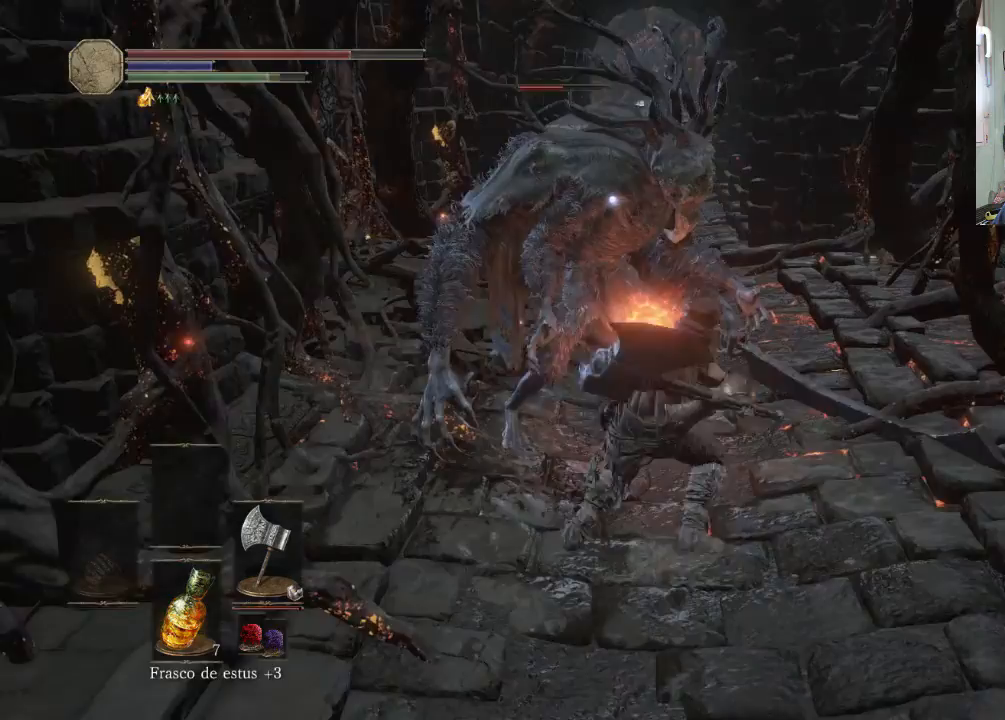
{"buttons": [], "left_stick": "up-right", "right_stick": "center", "events": [[333, "R1", "up"]]}
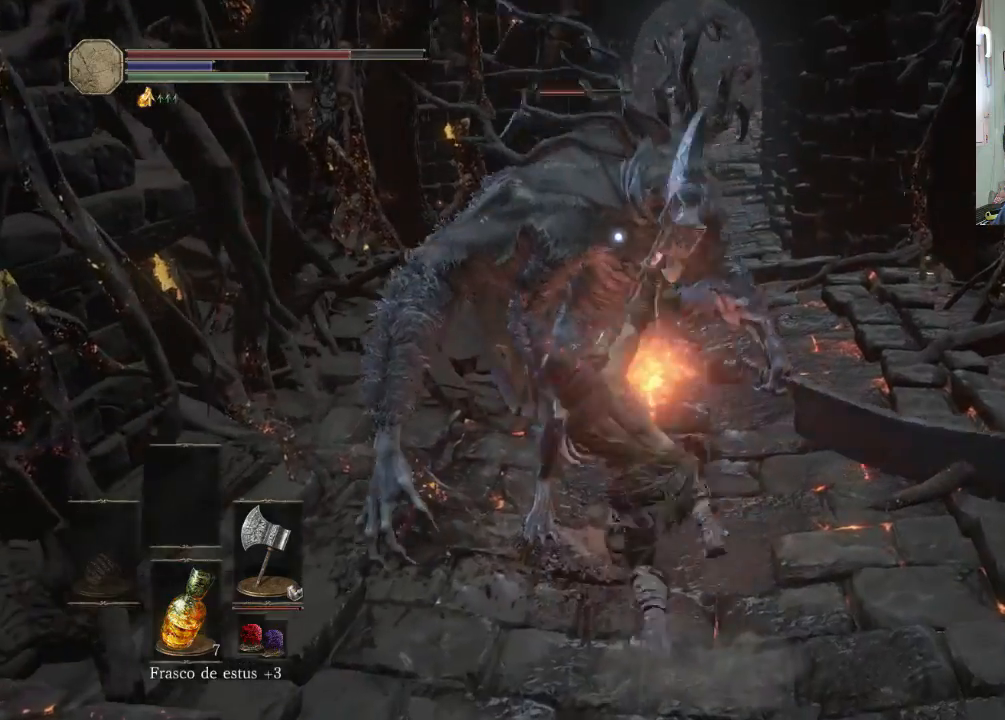
{"buttons": ["R1"], "left_stick": "up-right", "right_stick": "center", "events": [[200, "R1", "down"]]}
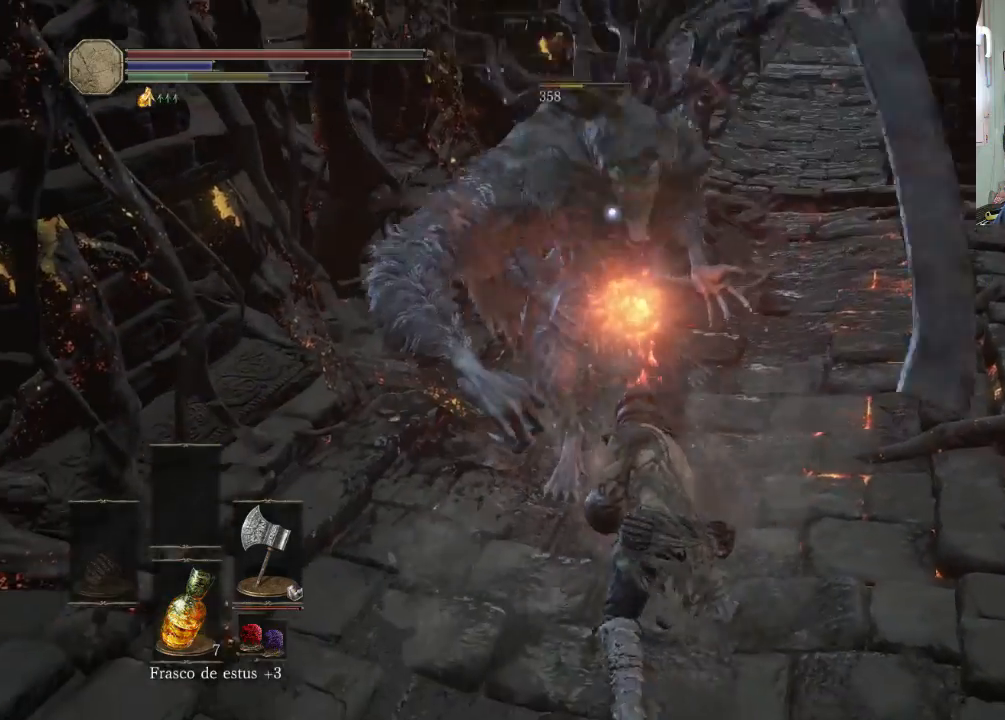
{"buttons": [], "left_stick": "up-right", "right_stick": "center", "events": [[233, "R1", "up"], [333, "R1", "down"], [500, "R1", "up"]]}
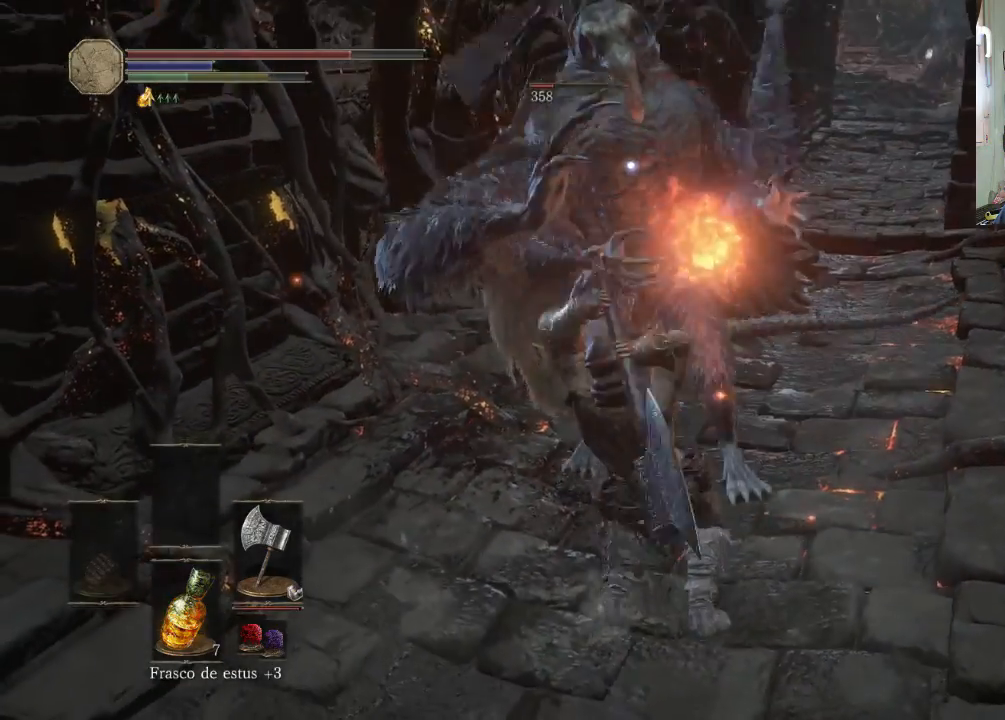
{"buttons": [], "left_stick": "up-right", "right_stick": "center", "events": []}
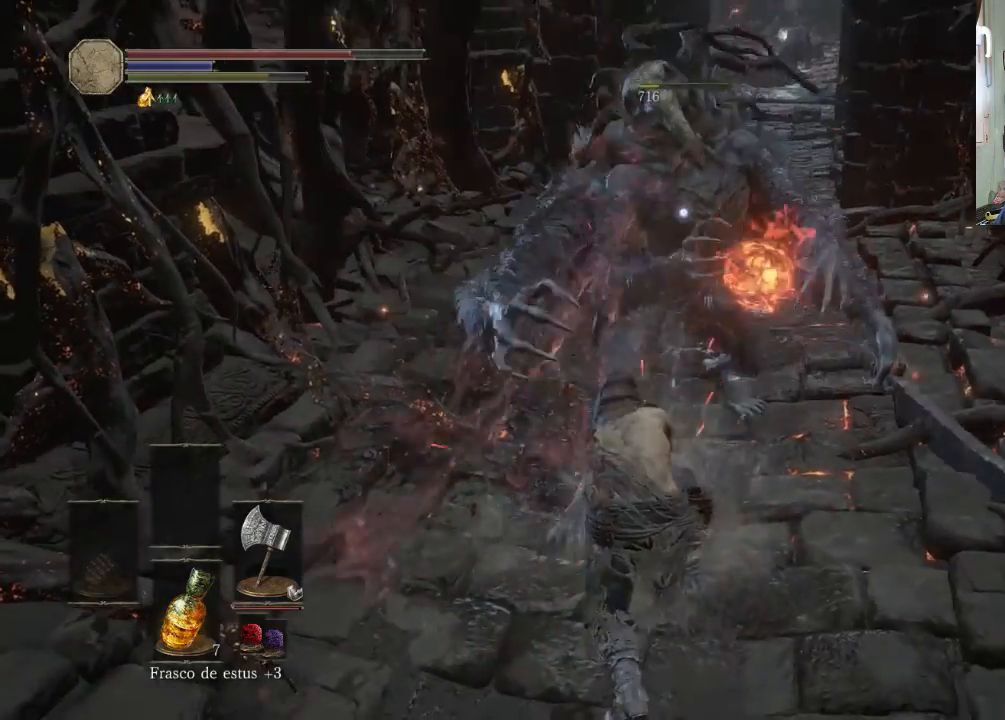
{"buttons": [], "left_stick": "center", "right_stick": "center", "events": [[333, "left_stick", "center"]]}
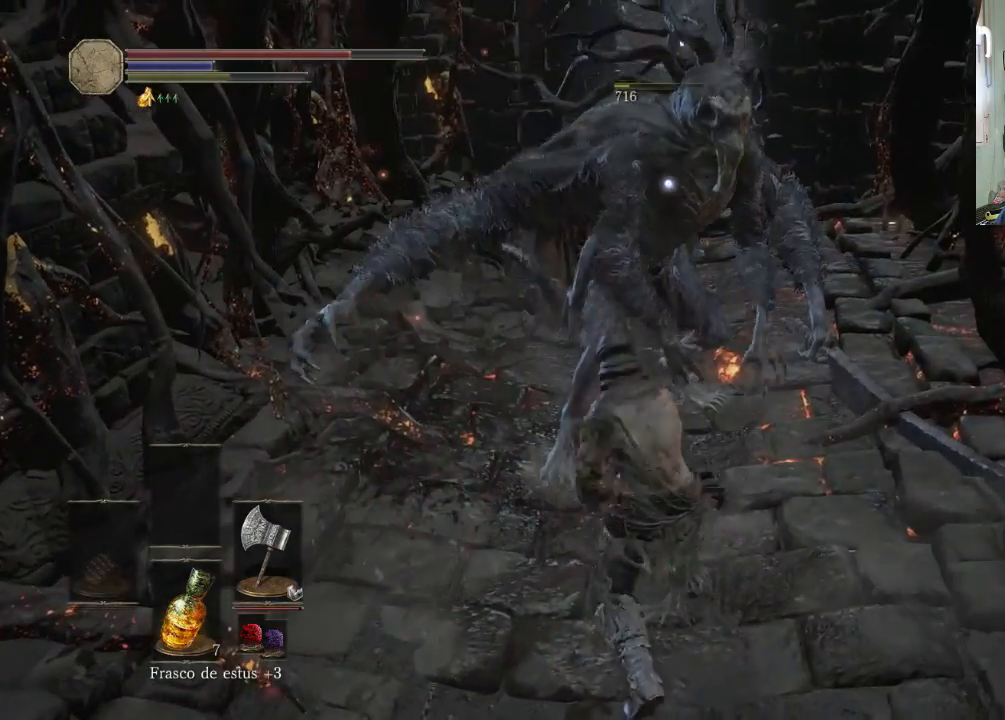
{"buttons": [], "left_stick": "center", "right_stick": "center", "events": []}
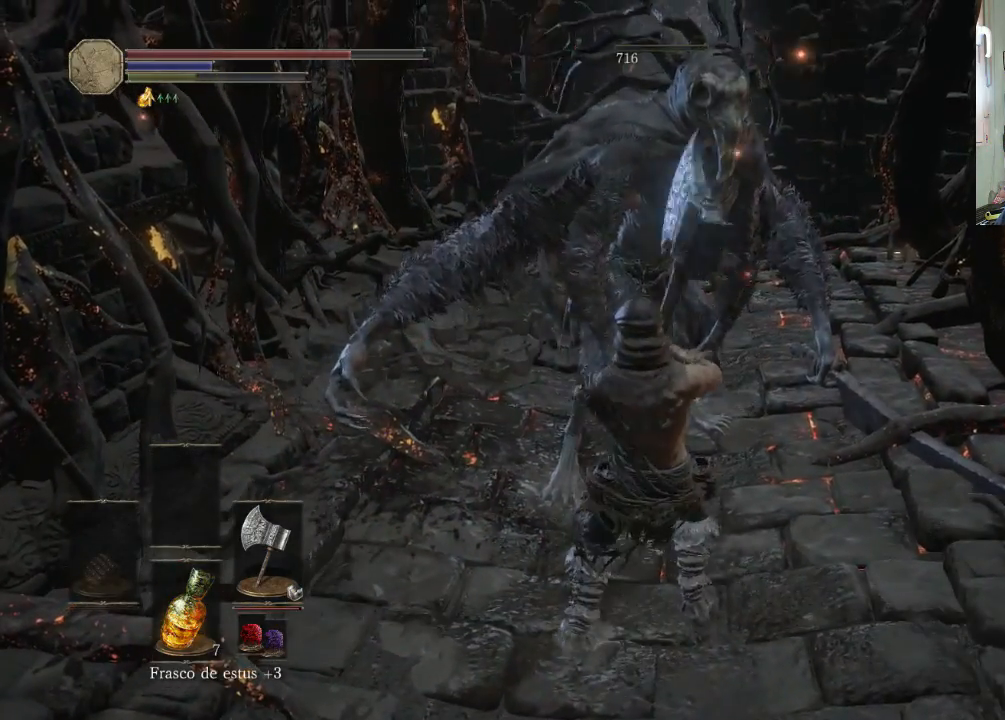
{"buttons": [], "left_stick": "up", "right_stick": "center", "events": [[400, "left_stick", "up"]]}
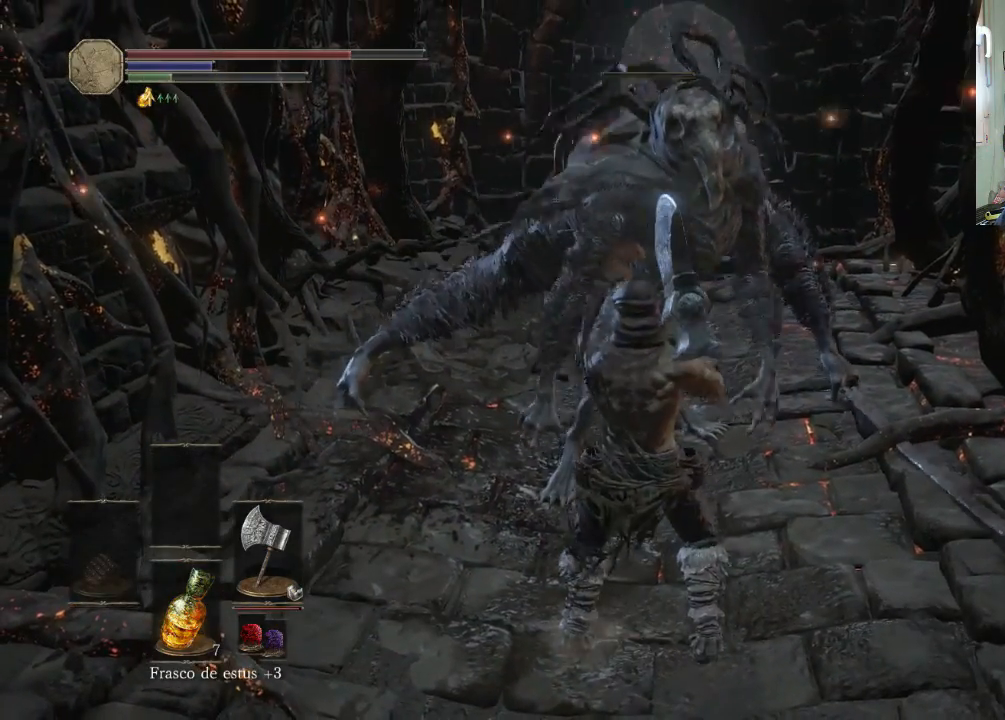
{"buttons": [], "left_stick": "up", "right_stick": "center", "events": []}
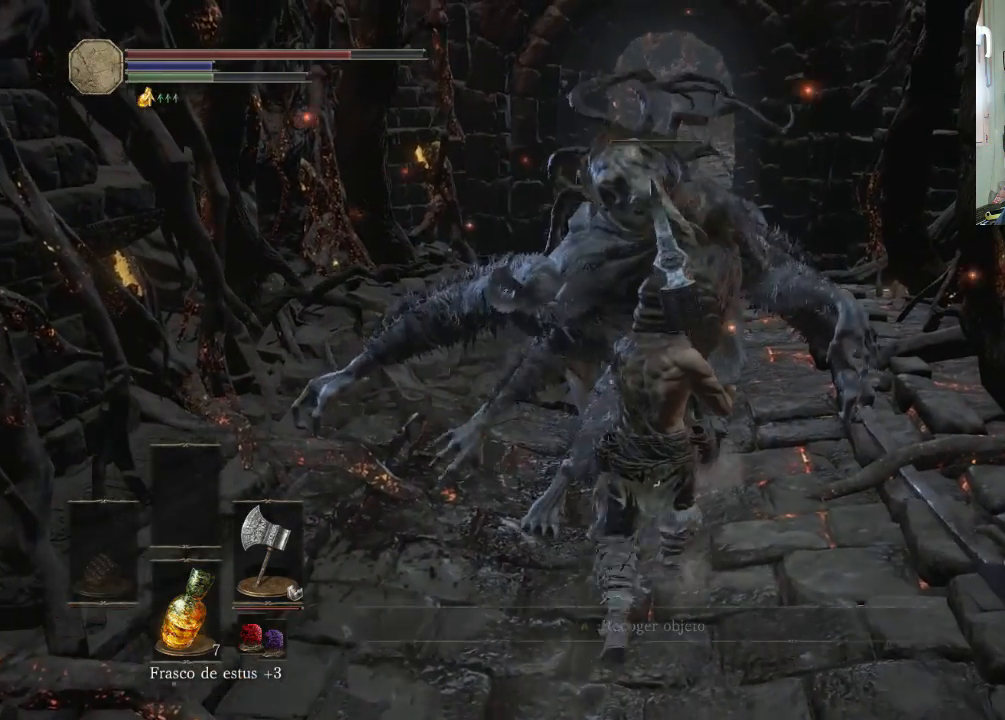
{"buttons": ["CROSS"], "left_stick": "center", "right_stick": "center", "events": [[133, "left_stick", "center"], [400, "CROSS", "down"]]}
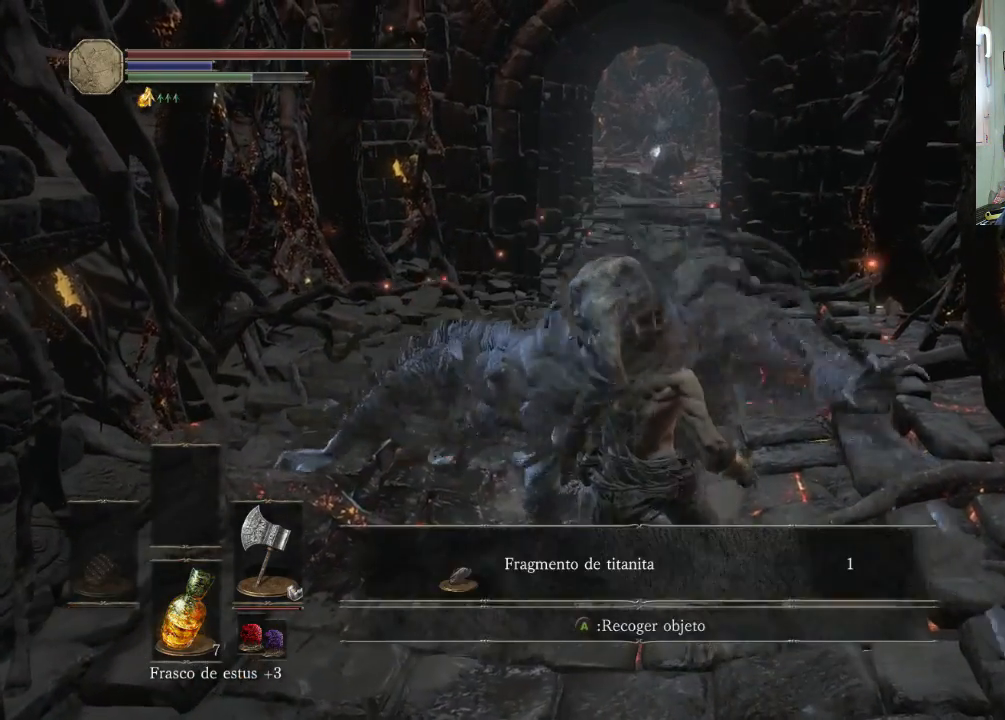
{"buttons": ["CROSS"], "left_stick": "center", "right_stick": "center", "events": [[100, "CROSS", "up"], [433, "CROSS", "down"]]}
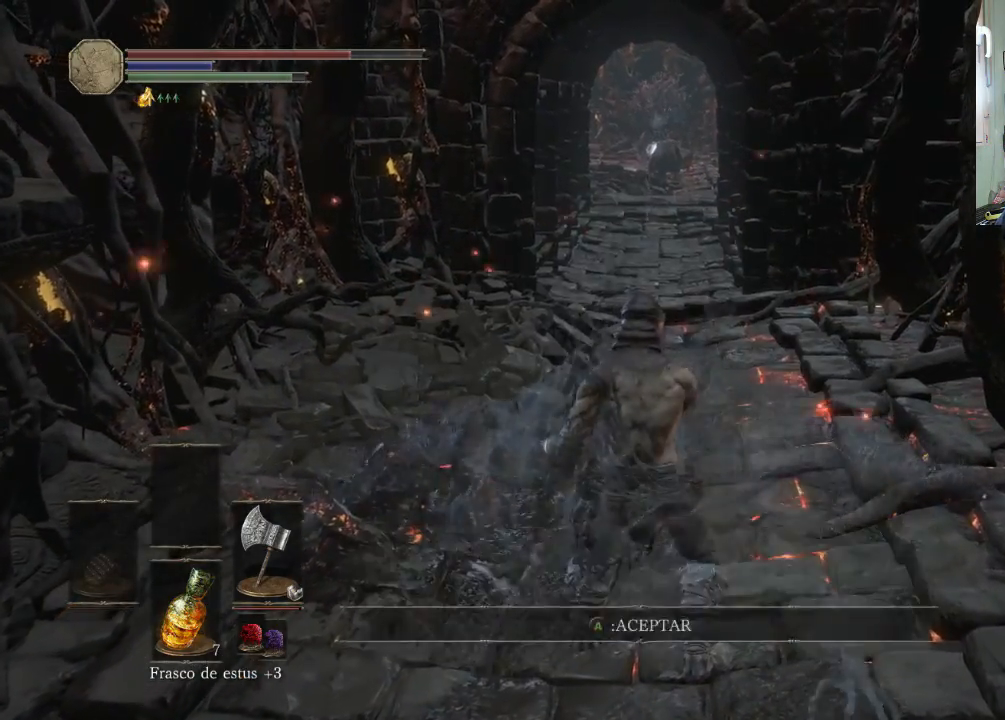
{"buttons": [], "left_stick": "down-left", "right_stick": "left", "events": [[33, "CROSS", "up"], [100, "left_stick", "down-left"], [200, "right_stick", "left"]]}
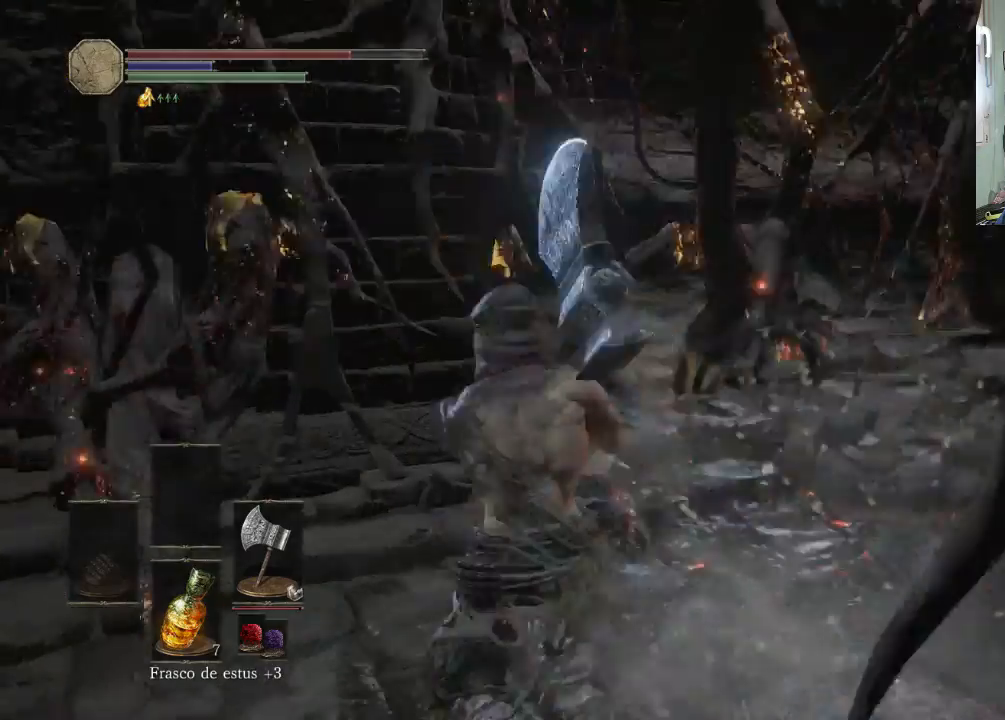
{"buttons": ["CIRCLE"], "left_stick": "up-left", "right_stick": "center", "events": [[100, "left_stick", "left"], [200, "left_stick", "up-left"], [400, "right_stick", "center"], [500, "CIRCLE", "down"]]}
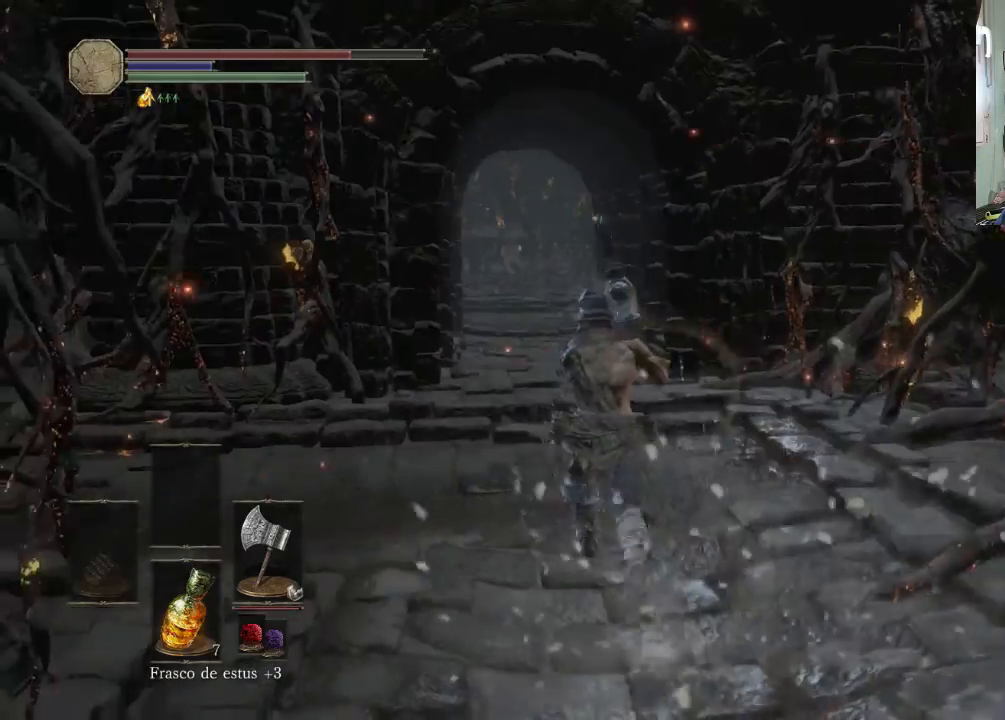
{"buttons": ["CIRCLE"], "left_stick": "up-left", "right_stick": "center", "events": []}
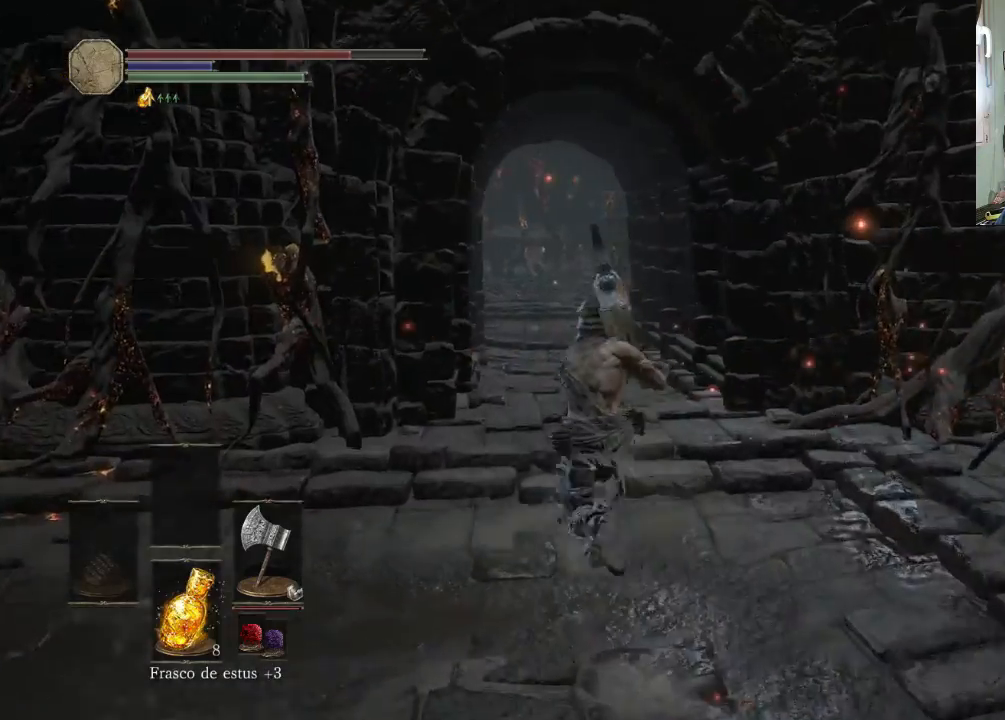
{"buttons": ["CIRCLE"], "left_stick": "up-right", "right_stick": "center", "events": [[433, "left_stick", "up-right"]]}
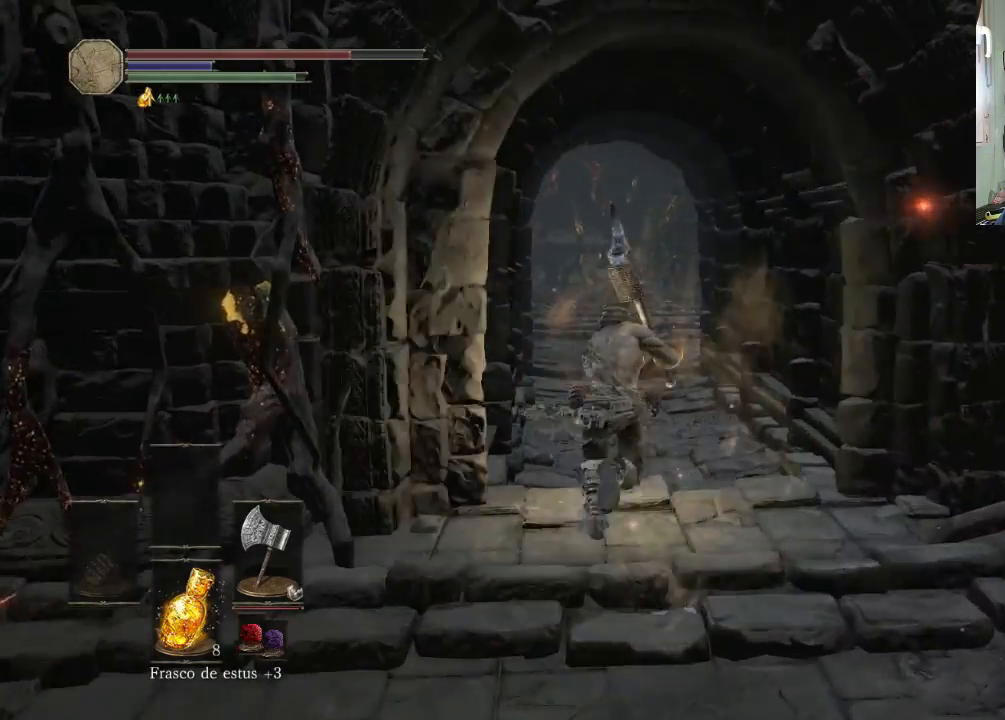
{"buttons": ["CIRCLE"], "left_stick": "up", "right_stick": "center", "events": [[233, "left_stick", "up"]]}
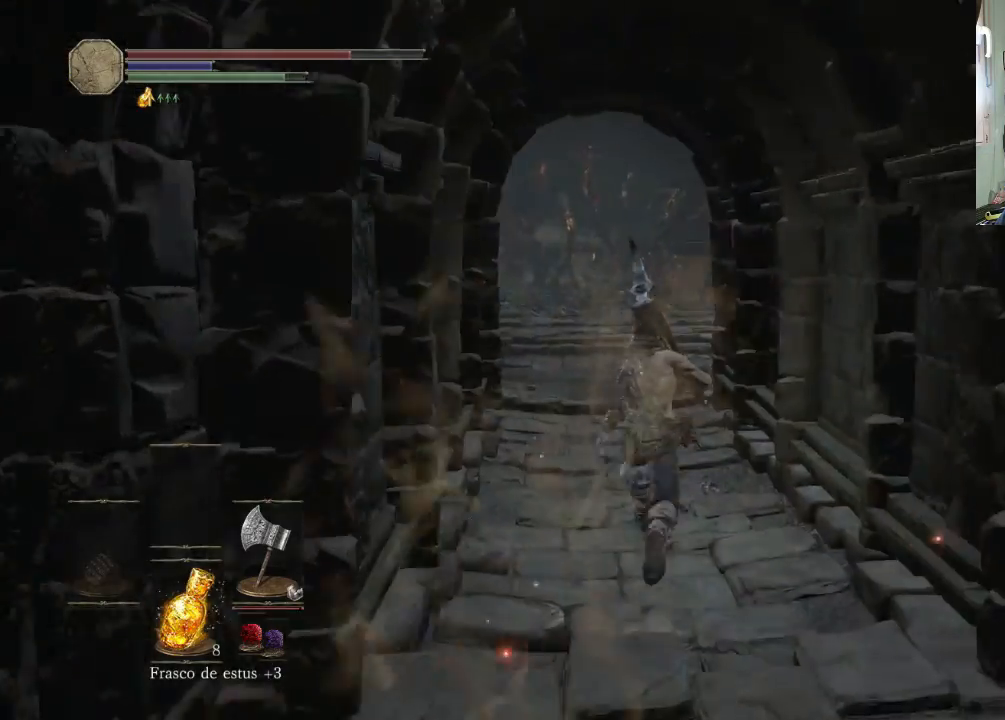
{"buttons": ["CIRCLE"], "left_stick": "up", "right_stick": "center", "events": []}
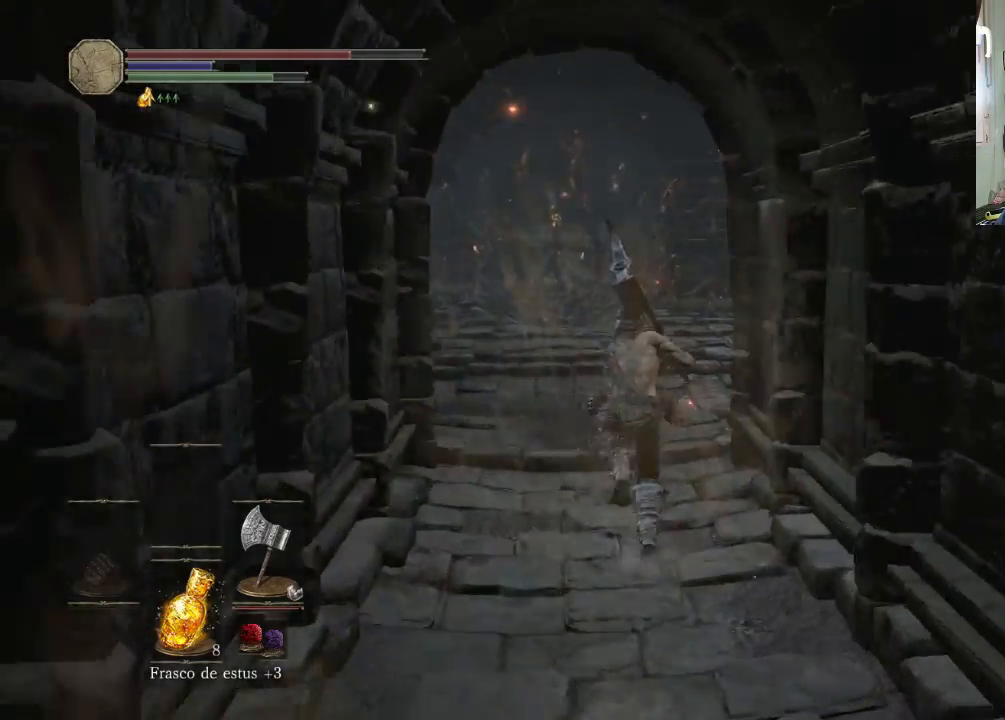
{"buttons": [], "left_stick": "up", "right_stick": "center", "events": [[400, "CIRCLE", "up"]]}
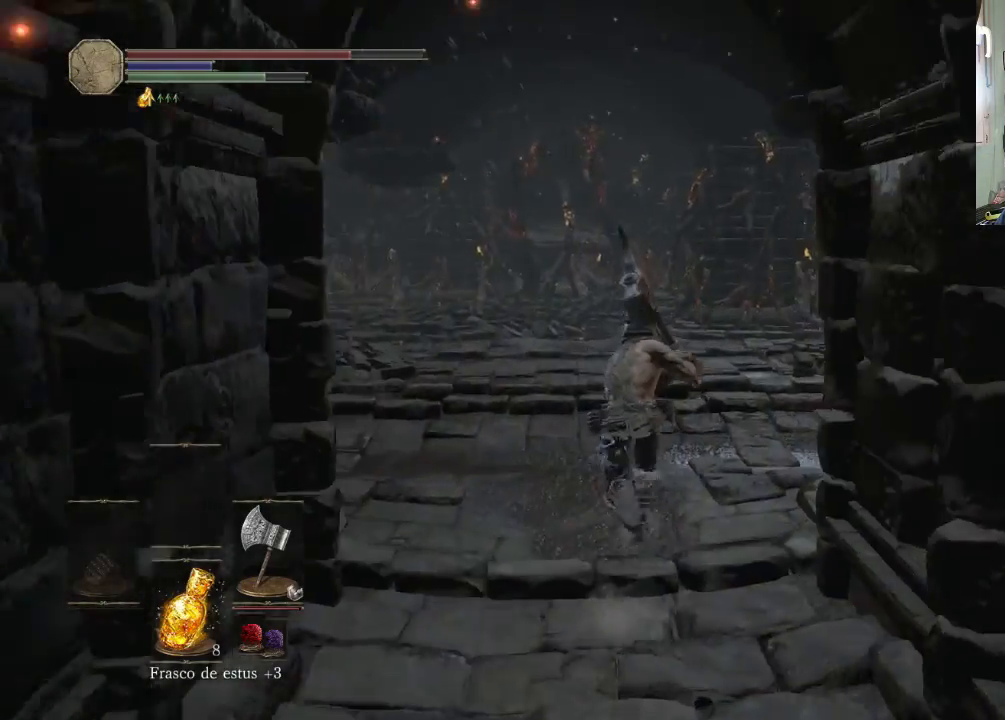
{"buttons": [], "left_stick": "up", "right_stick": "up-right", "events": [[133, "right_stick", "right"], [200, "right_stick", "up-right"]]}
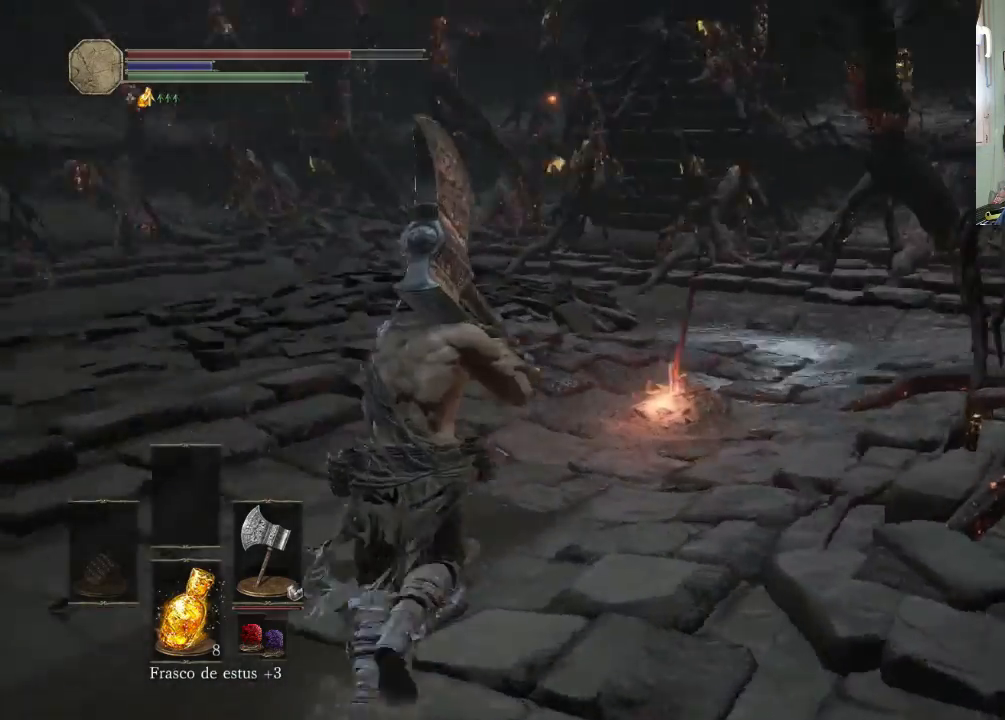
{"buttons": [], "left_stick": "up-left", "right_stick": "center", "events": [[200, "right_stick", "center"], [500, "left_stick", "up-left"]]}
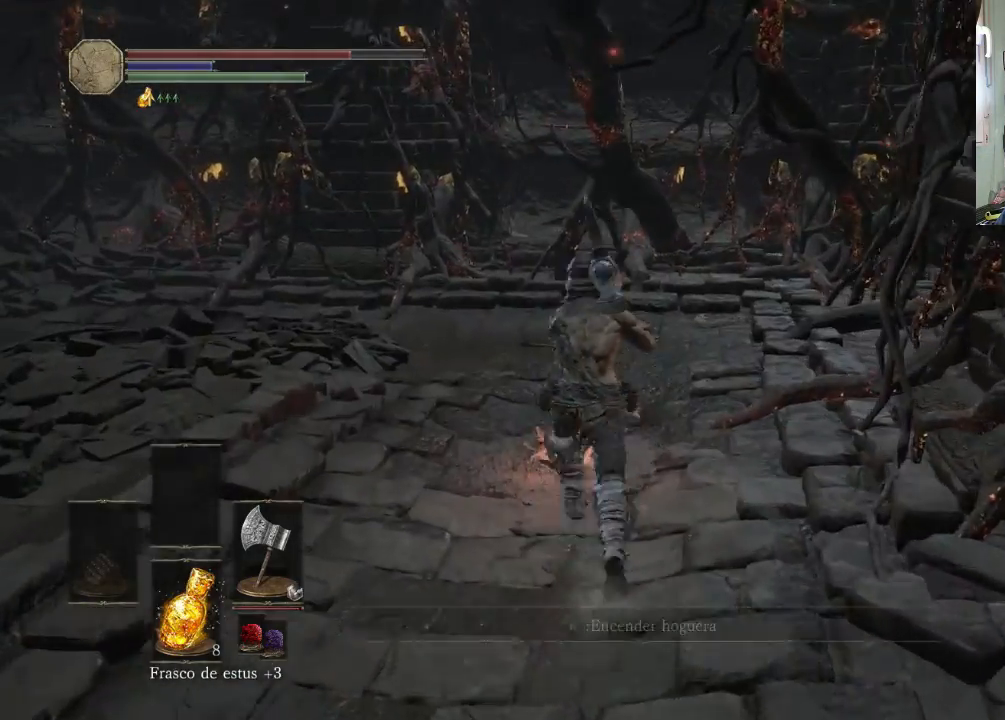
{"buttons": [], "left_stick": "center", "right_stick": "left", "events": [[33, "CROSS", "down"], [100, "left_stick", "center"], [133, "CROSS", "up"], [433, "right_stick", "left"]]}
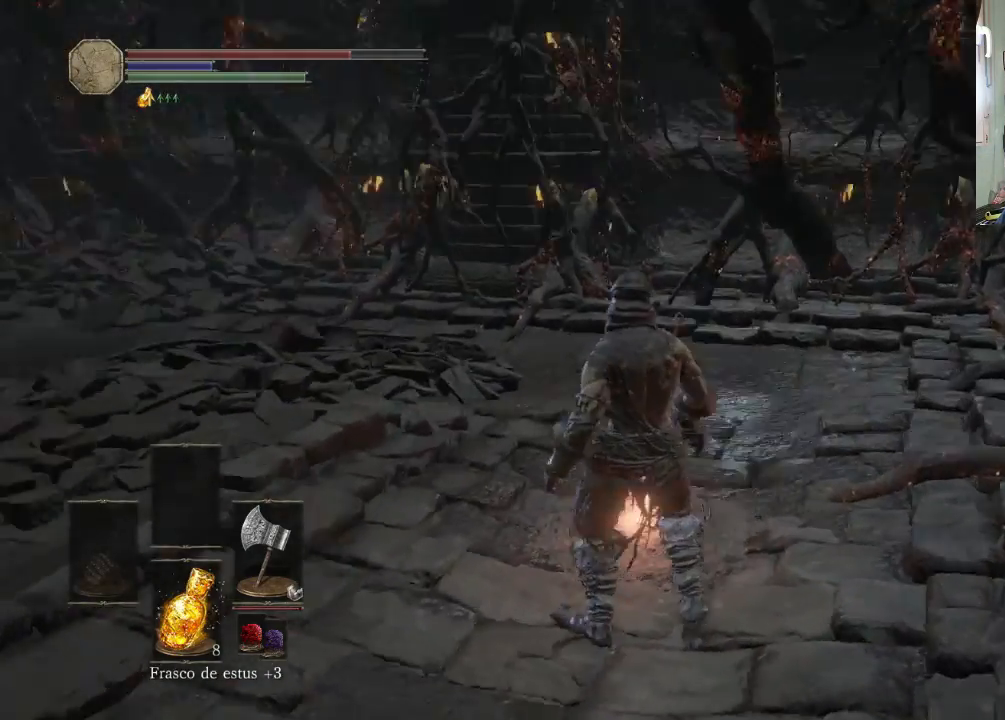
{"buttons": [], "left_stick": "center", "right_stick": "left", "events": []}
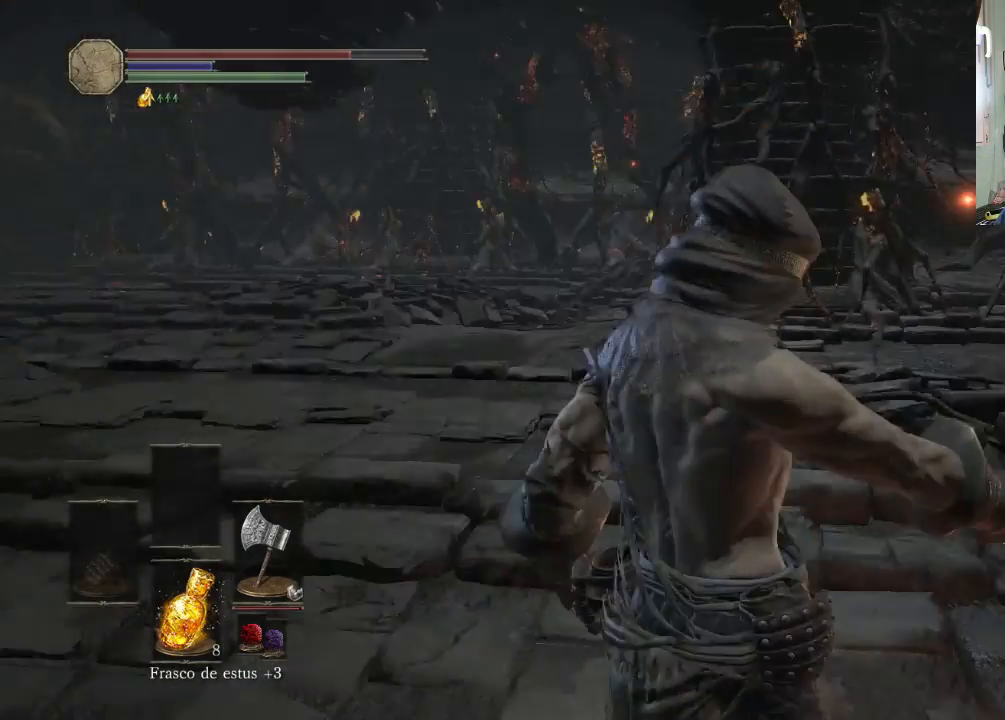
{"buttons": [], "left_stick": "up-left", "right_stick": "left"}
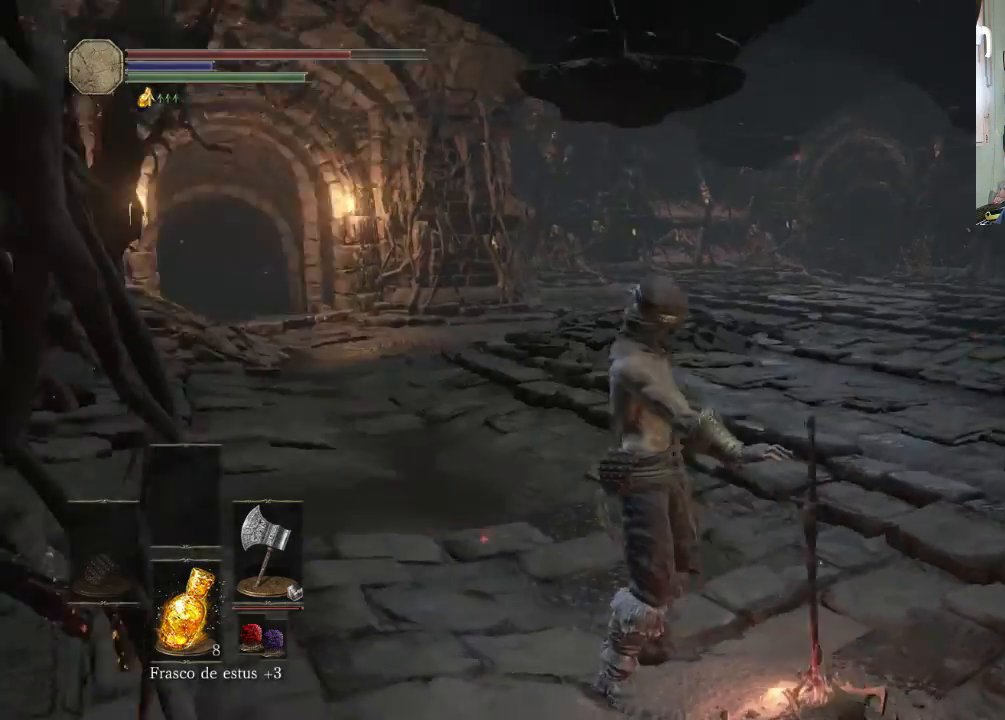
{"buttons": [], "left_stick": "up-left", "right_stick": "up-left", "events": [[133, "right_stick", "center"], [400, "right_stick", "left"], [500, "right_stick", "up-left"]]}